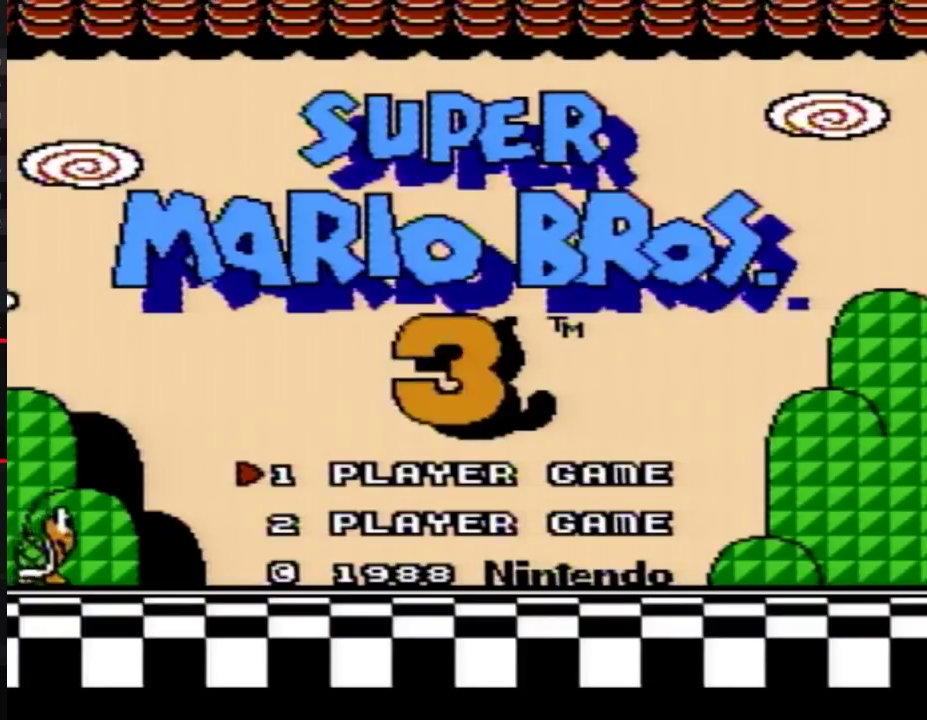
Gameplay with a controller (Nintendo layout); each line is a JSON object with the inputs held at the frame after it. "events" lists button and stick changes between this image and that frame as [ms after this image, input, new state], when the widget could be followed in between. Not read: L3 R3.
{"buttons": [], "events": [[333, "START", "down"], [483, "START", "up"]]}
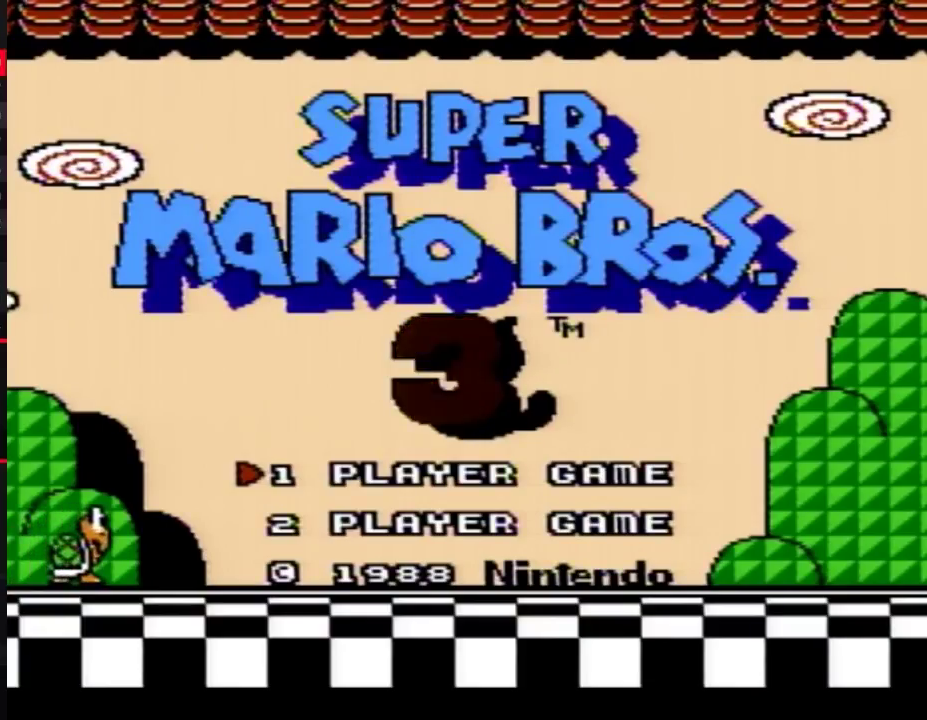
{"buttons": [], "events": []}
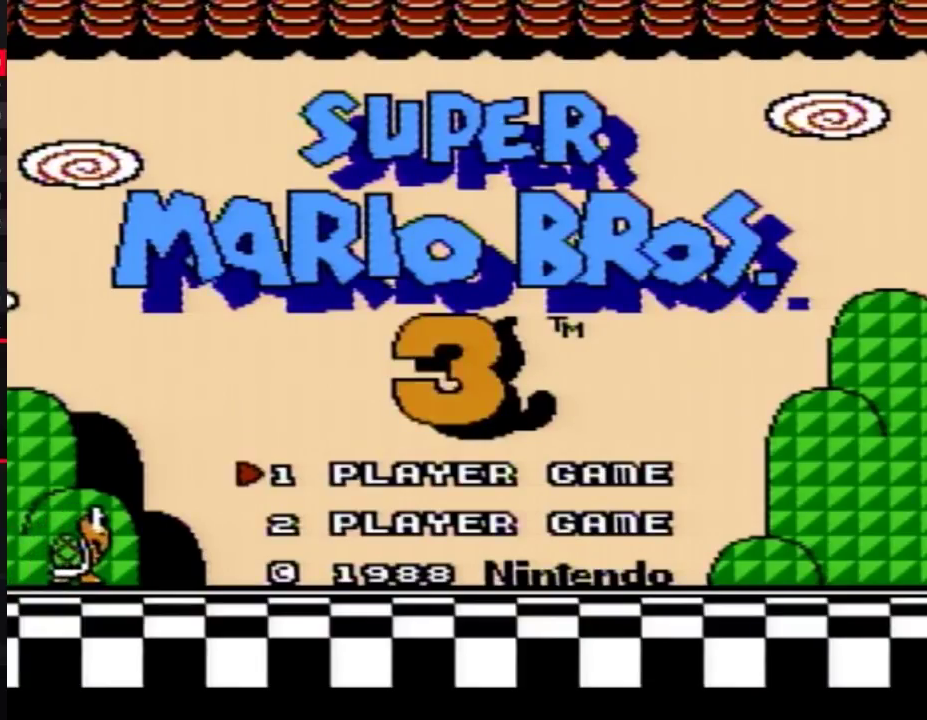
{"buttons": [], "events": []}
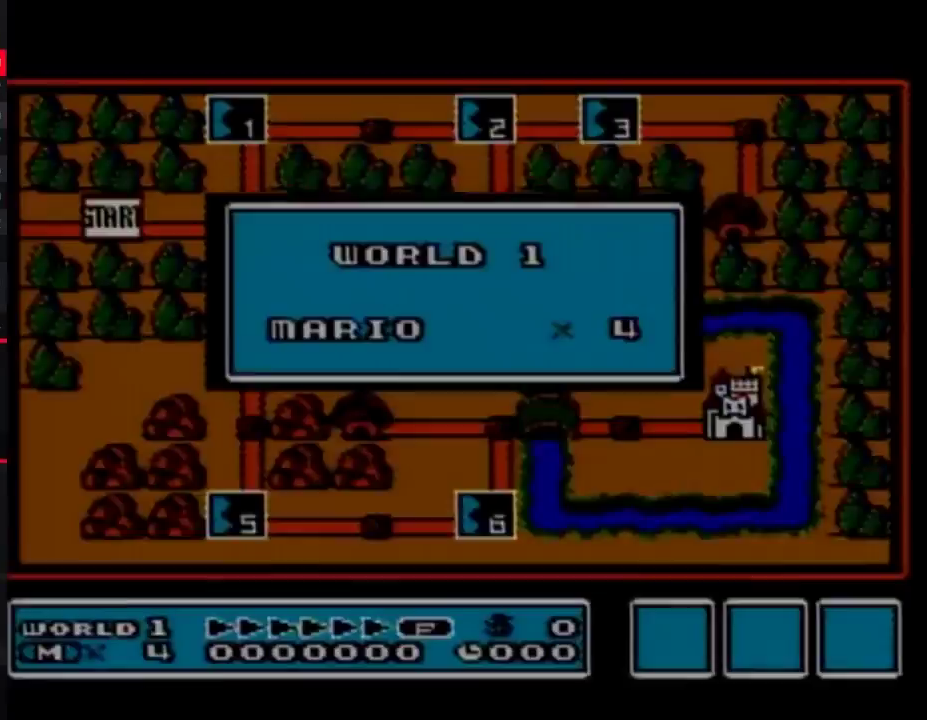
{"buttons": [], "events": []}
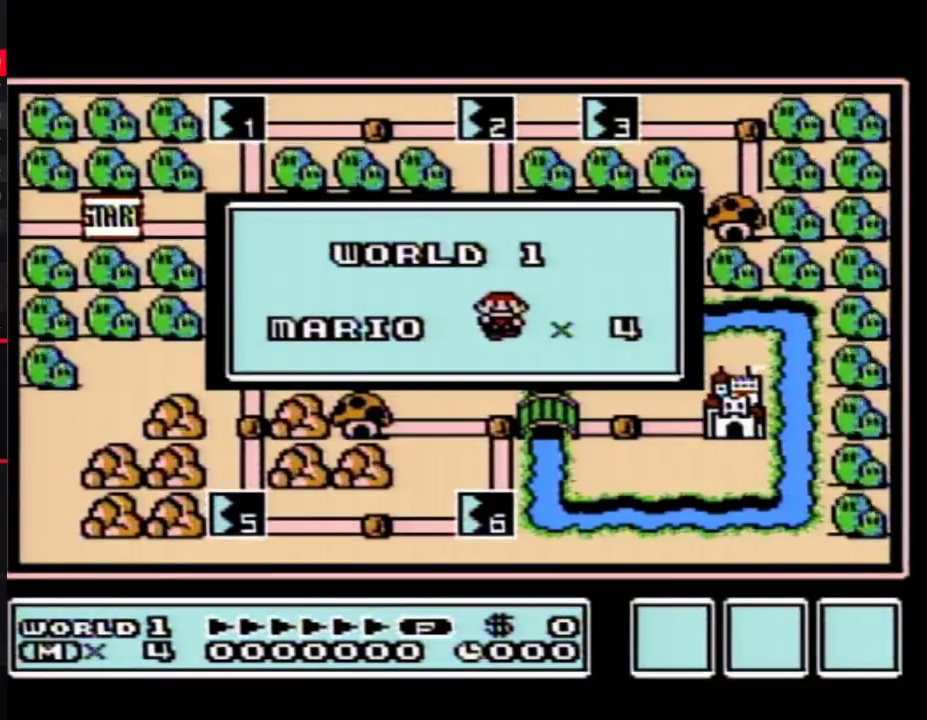
{"buttons": [], "events": []}
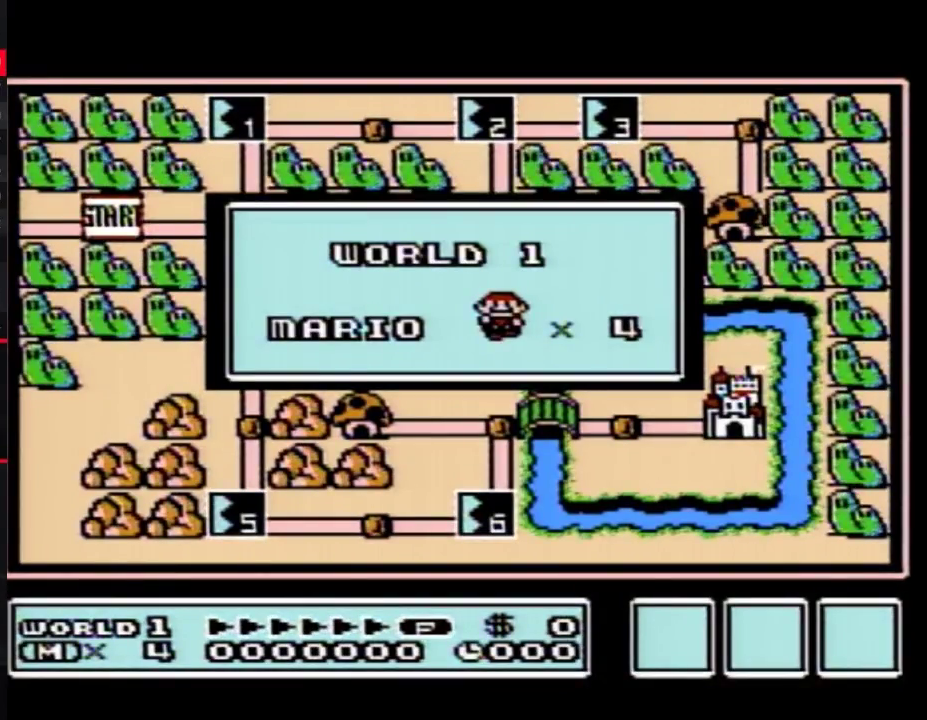
{"buttons": [], "events": []}
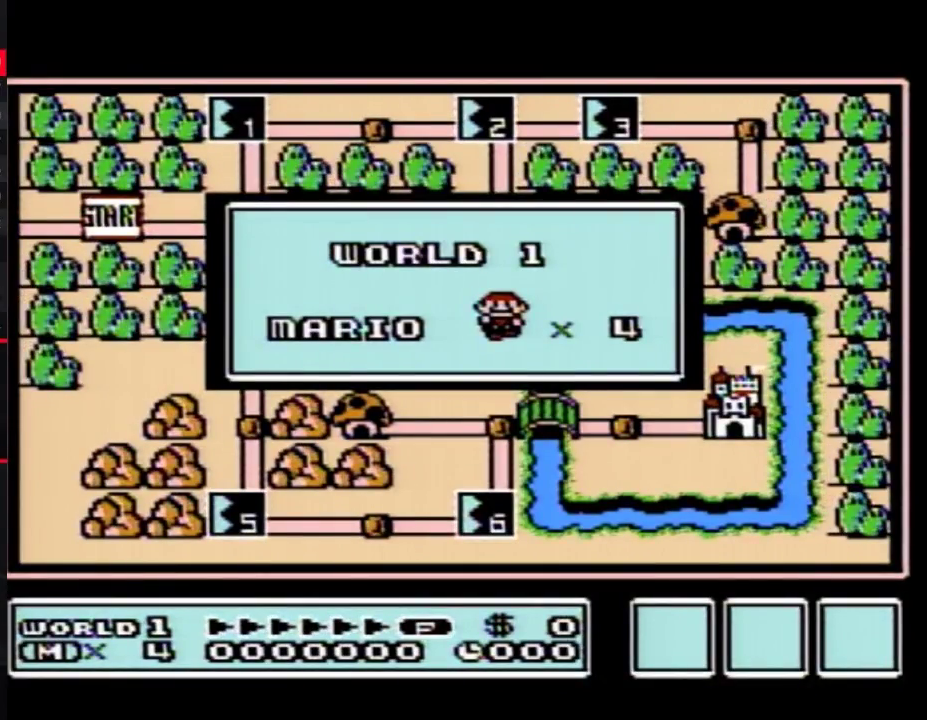
{"buttons": [], "events": []}
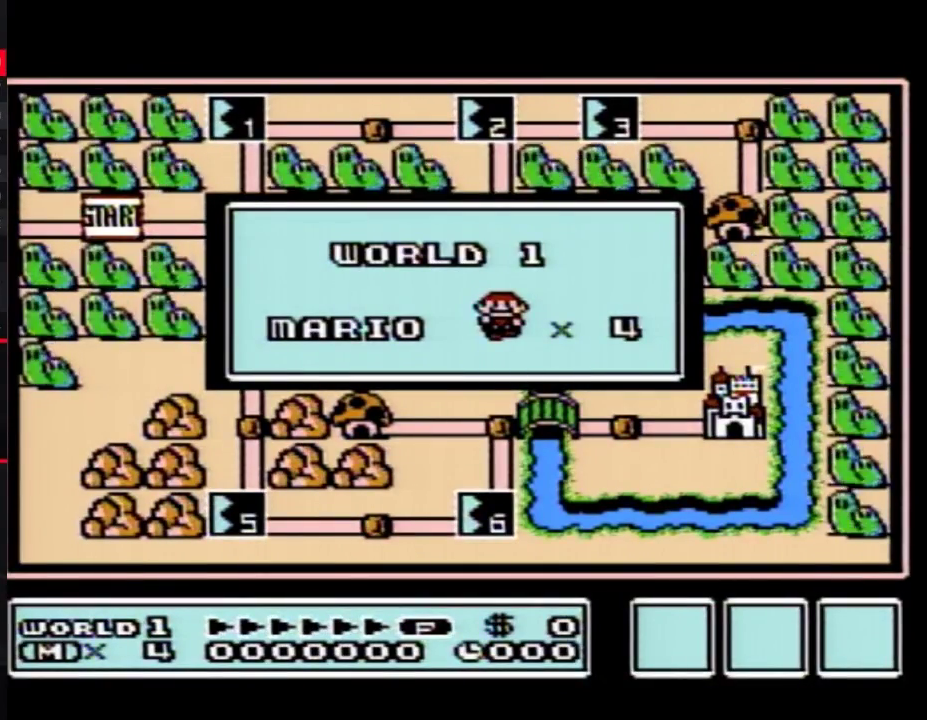
{"buttons": [], "events": []}
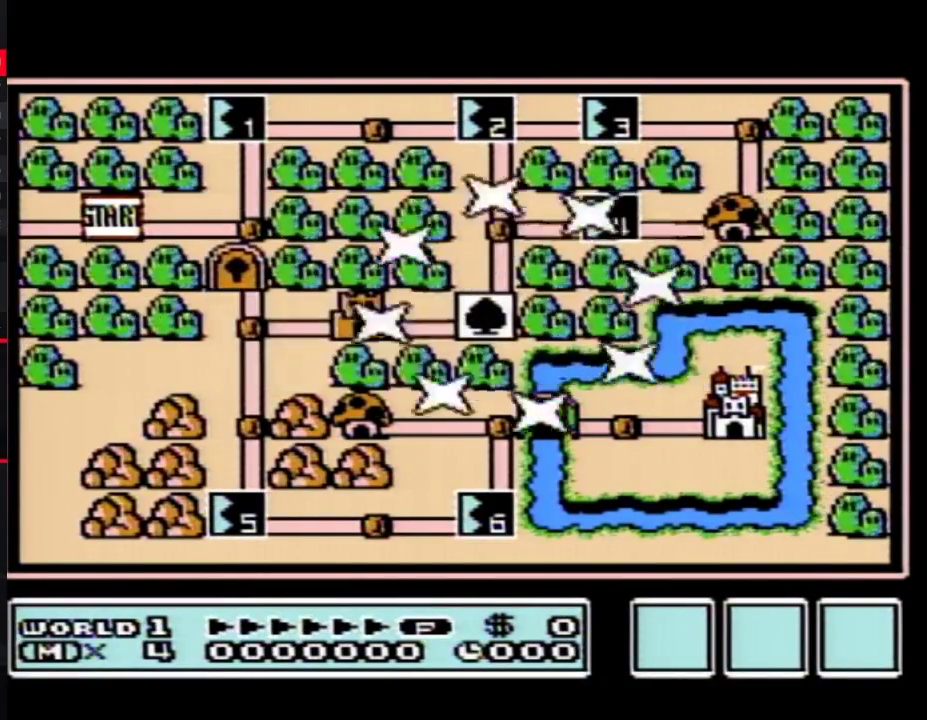
{"buttons": [], "events": []}
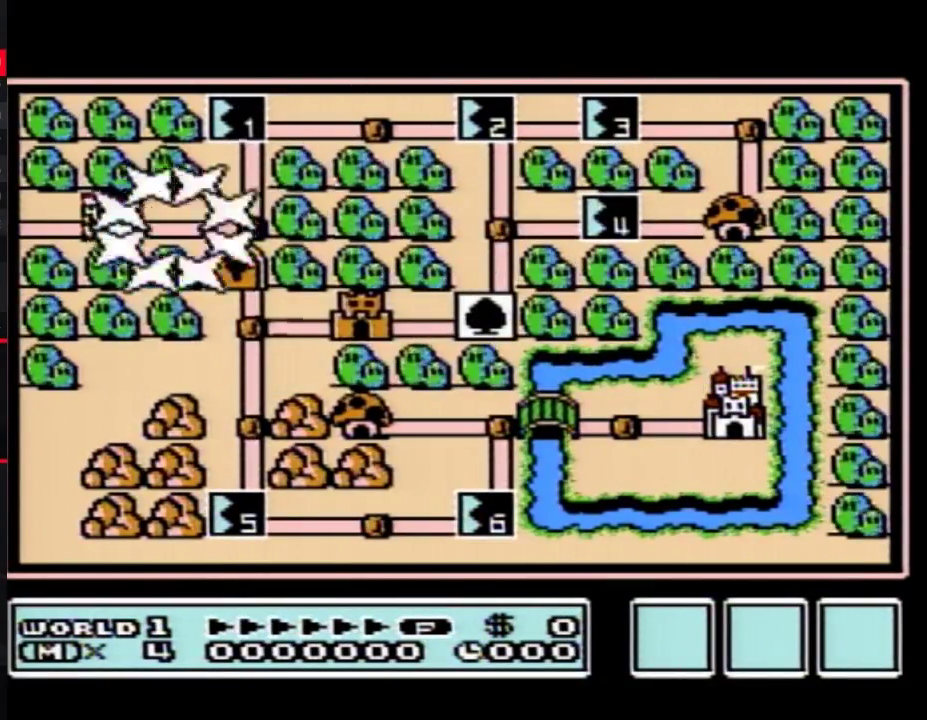
{"buttons": ["DPAD_UP"], "events": [[183, "DPAD_RIGHT", "down"], [400, "DPAD_RIGHT", "up"], [500, "DPAD_UP", "down"]]}
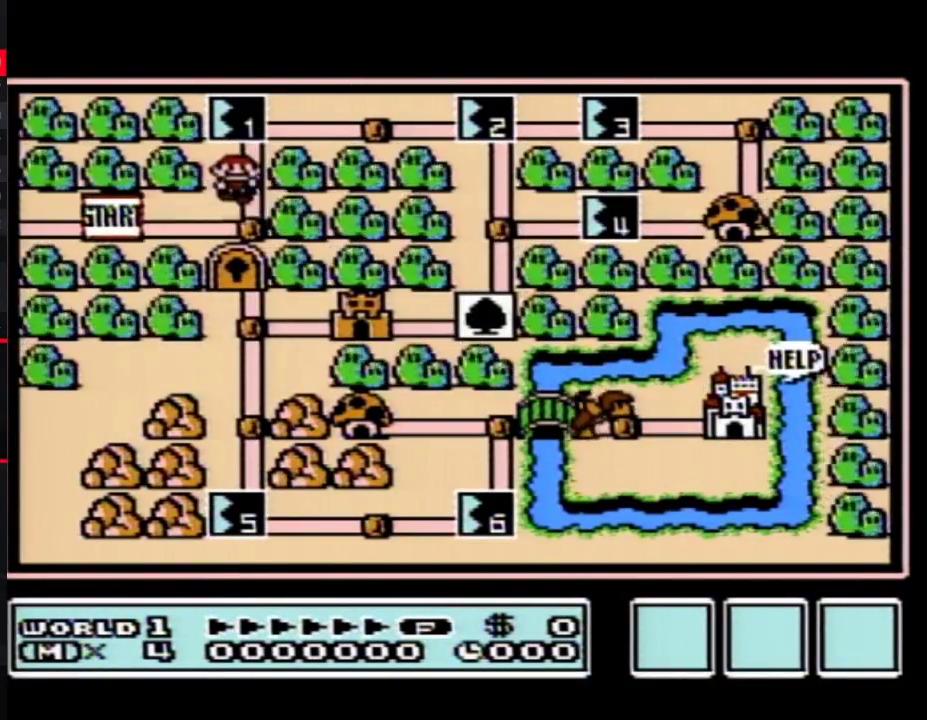
{"buttons": ["DPAD_UP"], "events": []}
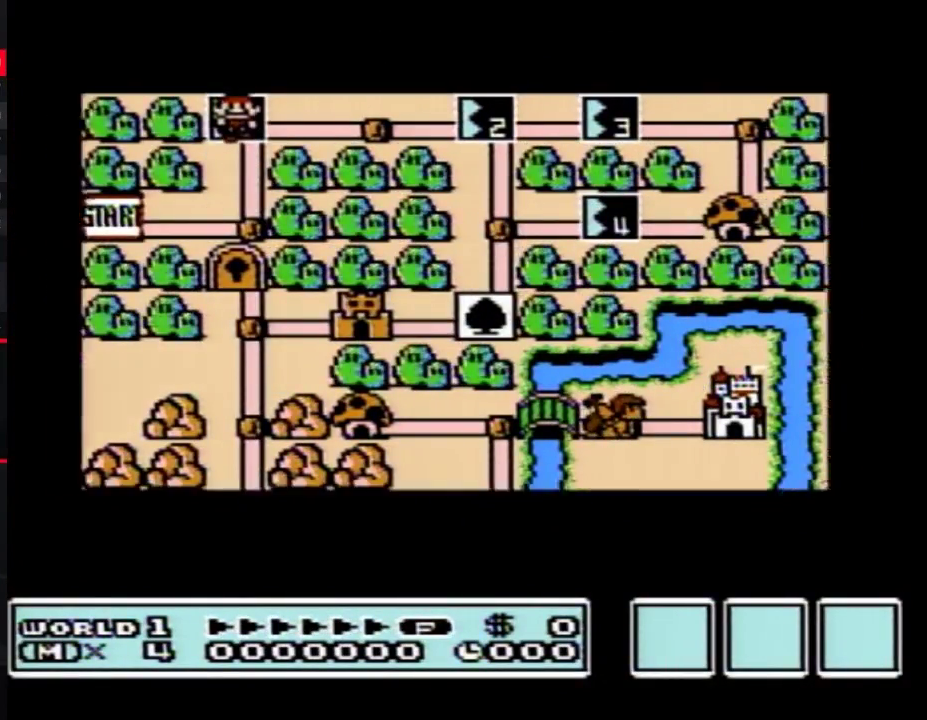
{"buttons": ["DPAD_UP"], "events": []}
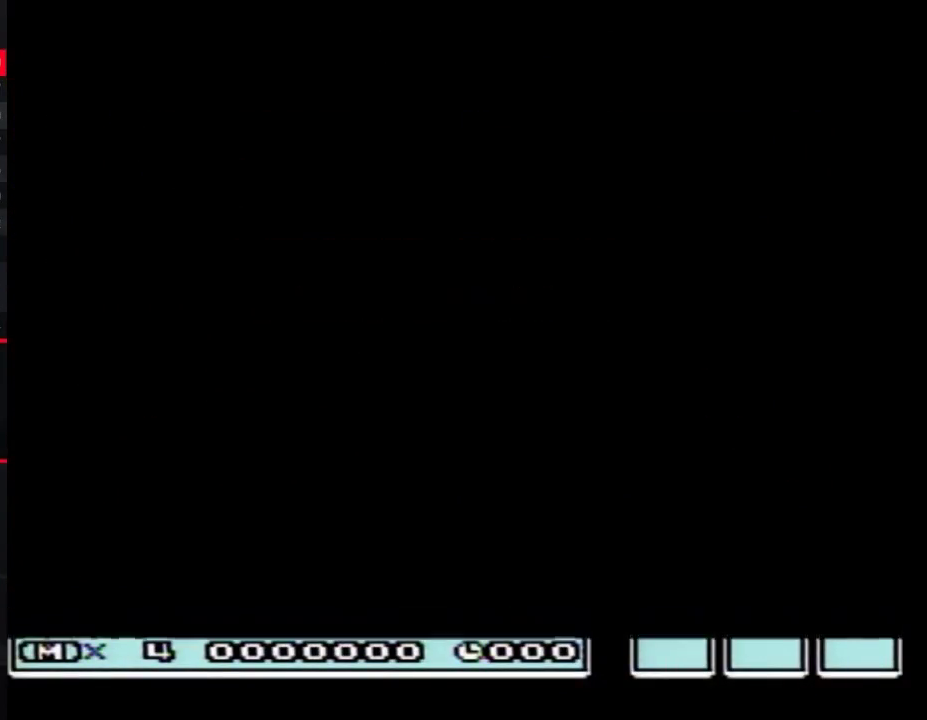
{"buttons": ["B", "DPAD_RIGHT"], "events": [[300, "DPAD_UP", "up"], [333, "B", "down"], [333, "DPAD_RIGHT", "down"]]}
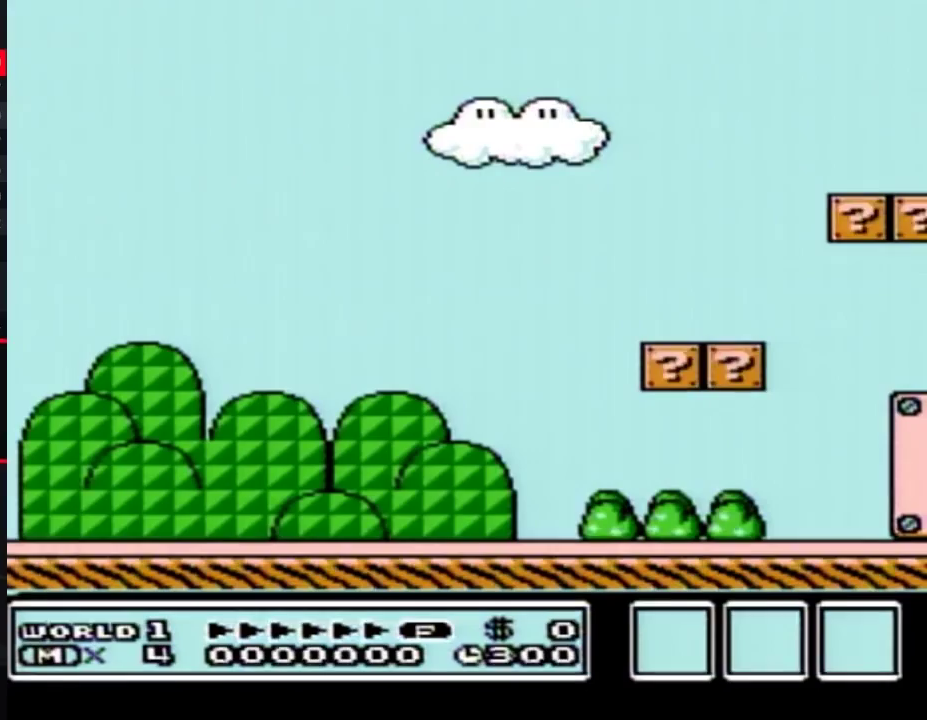
{"buttons": ["B", "DPAD_RIGHT"], "events": []}
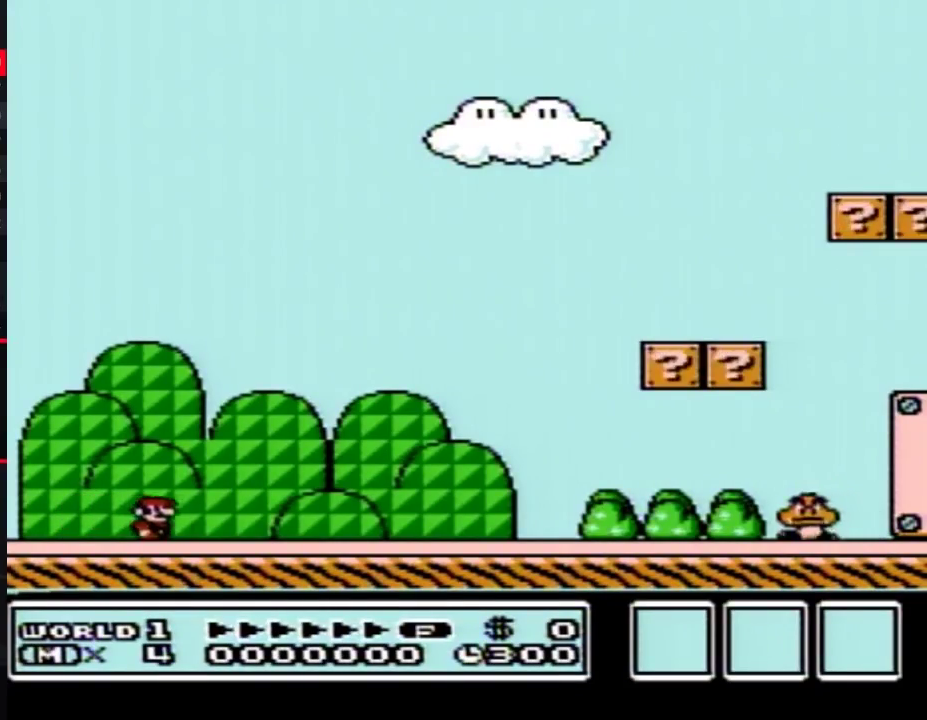
{"buttons": ["B", "DPAD_RIGHT"], "events": []}
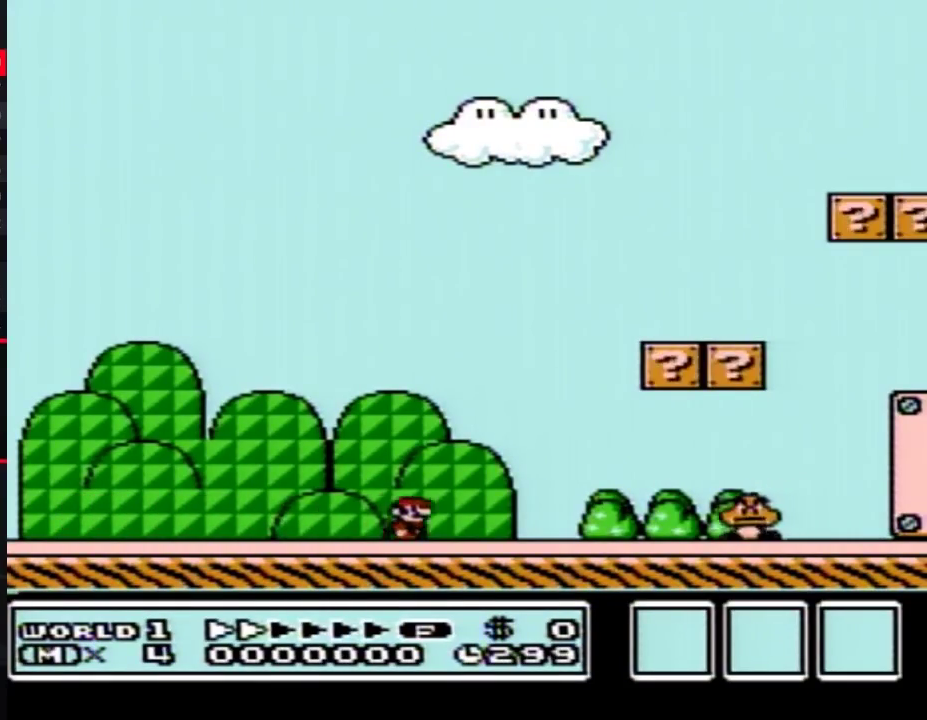
{"buttons": ["B", "DPAD_RIGHT"], "events": [[317, "A", "down"], [483, "A", "up"]]}
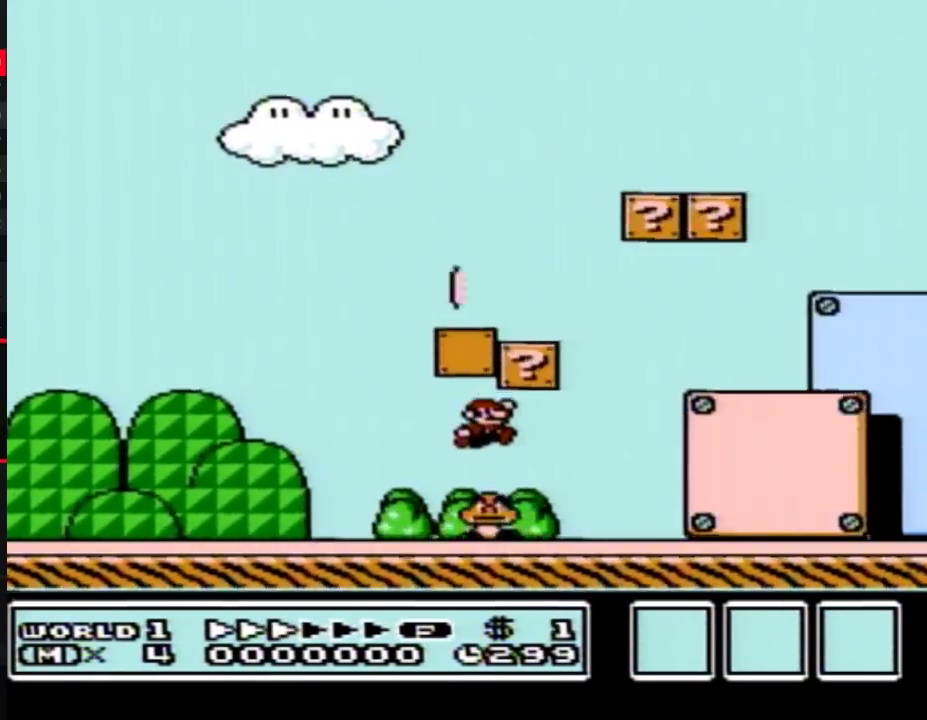
{"buttons": ["B", "DPAD_RIGHT"], "events": []}
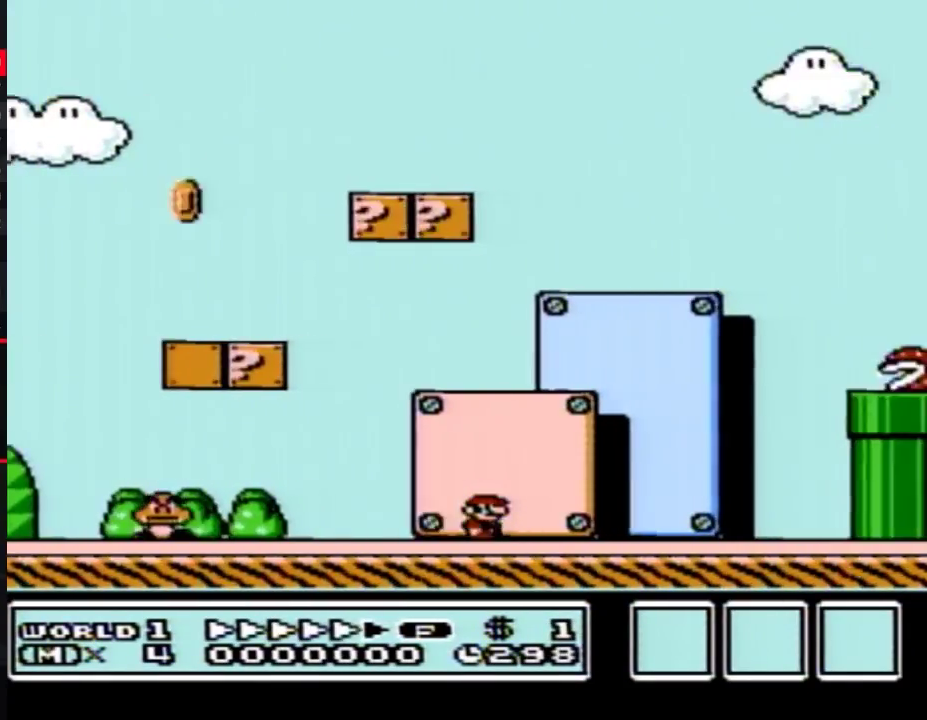
{"buttons": ["A", "B", "DPAD_RIGHT"], "events": [[217, "A", "down"], [217, "DPAD_LEFT", "down"], [217, "DPAD_RIGHT", "up"], [333, "DPAD_LEFT", "up"], [367, "DPAD_RIGHT", "down"]]}
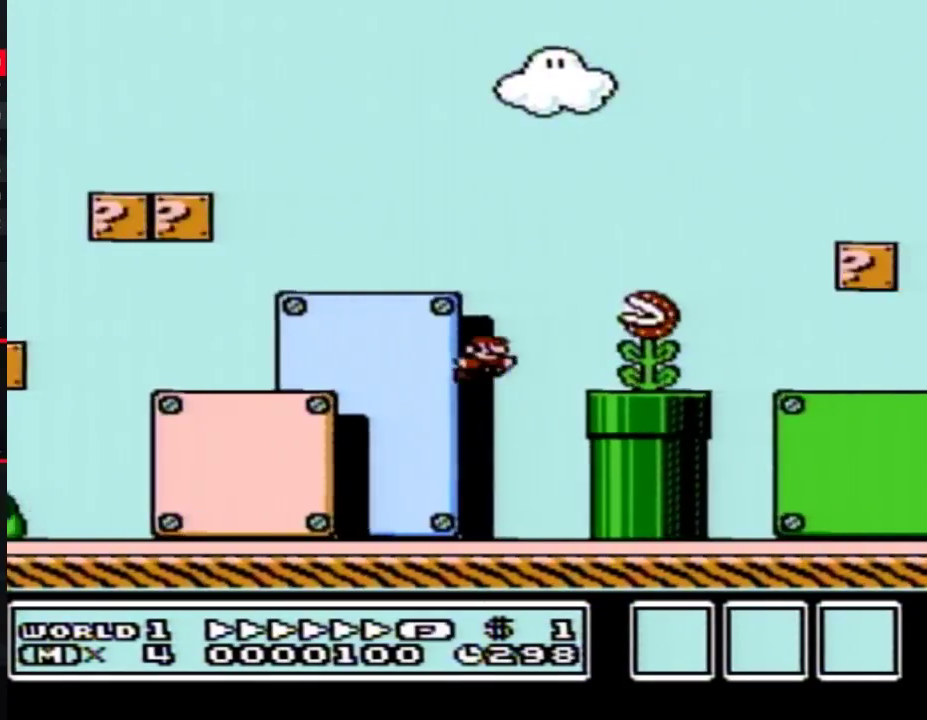
{"buttons": ["B", "DPAD_RIGHT"], "events": [[183, "A", "up"]]}
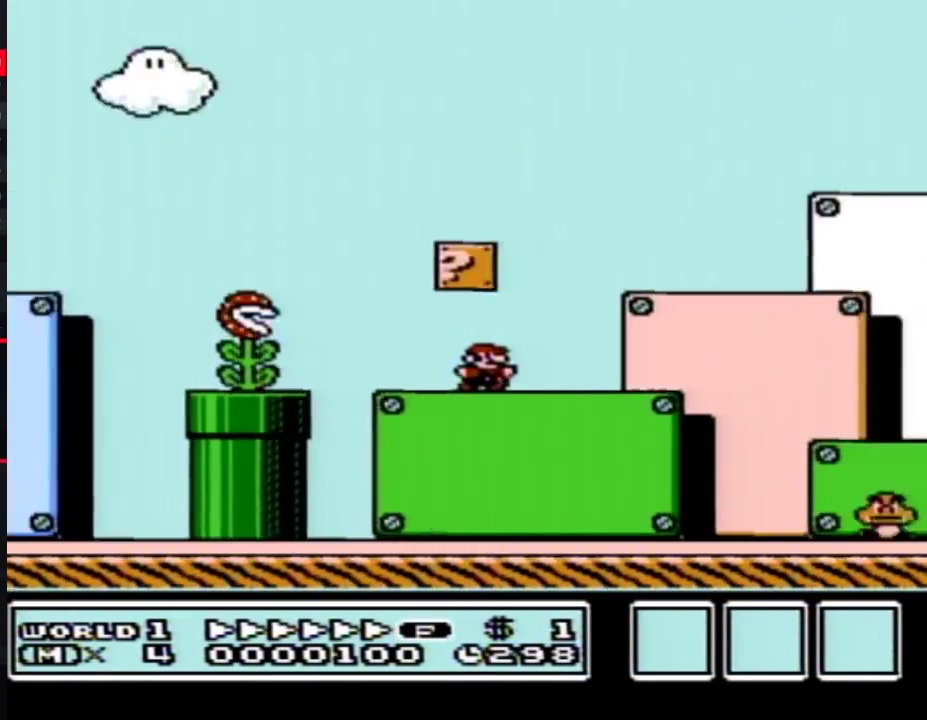
{"buttons": ["B", "DPAD_RIGHT"], "events": []}